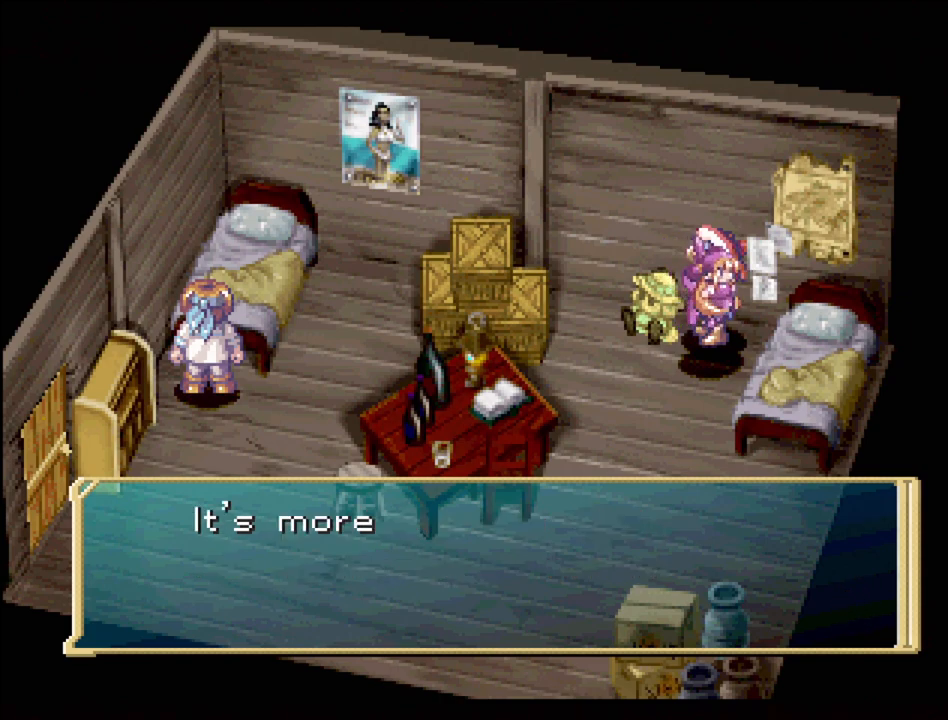
Gameplay with a controller (PlayStation layout); each line is a JSON object with the inputs held at the frame after it. "events" lists button and stick changes between this image and that frame as [ms after this image, input, new state], when the widget could be followed in between. Not read: L3 R3.
{"buttons": [], "events": []}
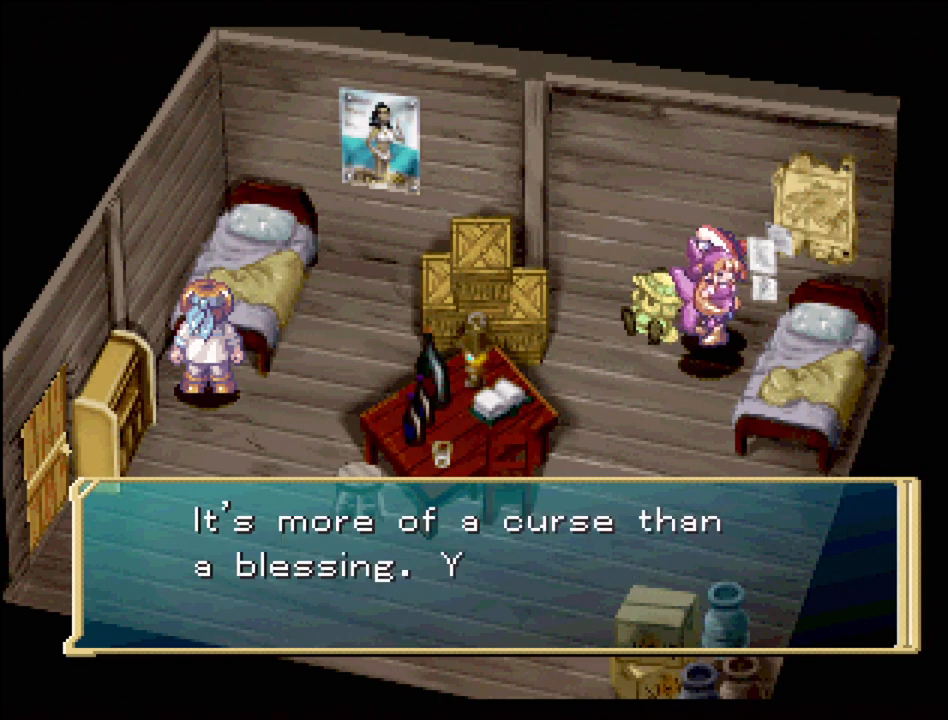
{"buttons": [], "events": []}
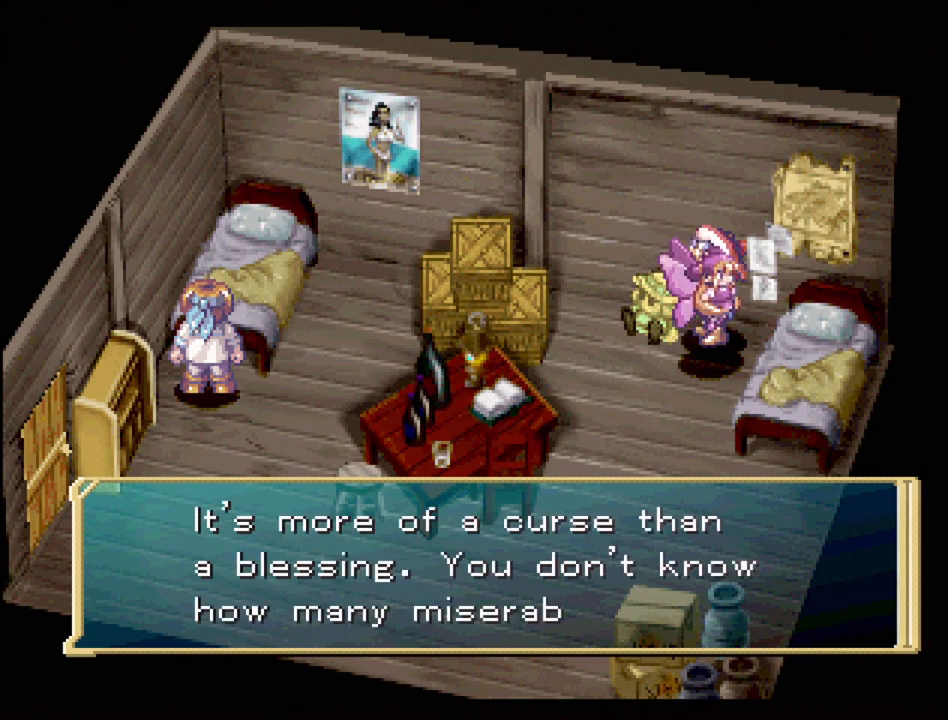
{"buttons": [], "events": []}
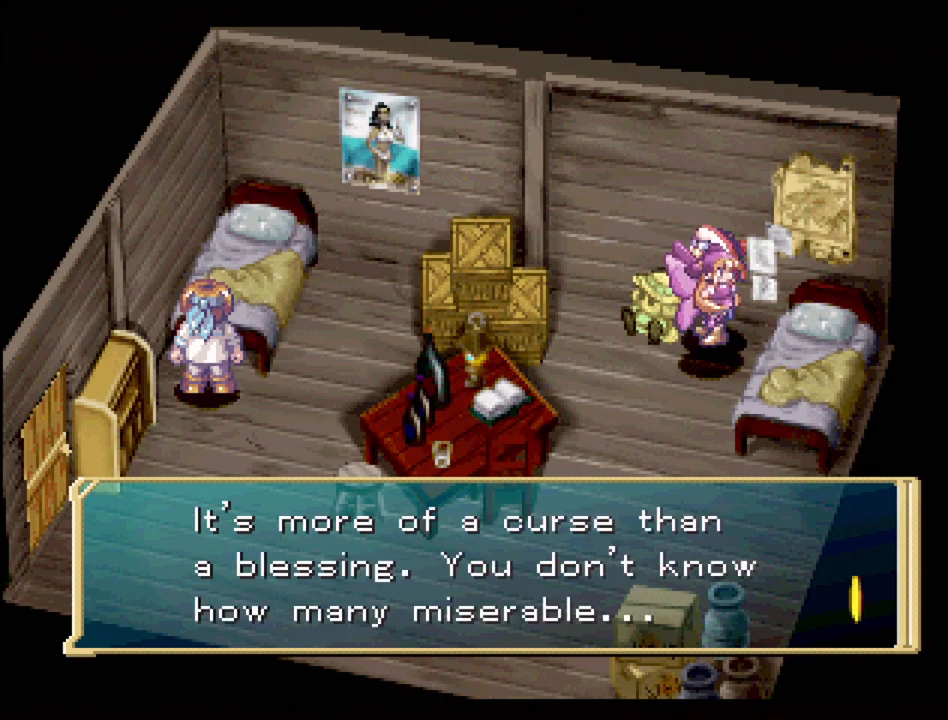
{"buttons": ["CROSS"], "events": [[450, "CROSS", "down"]]}
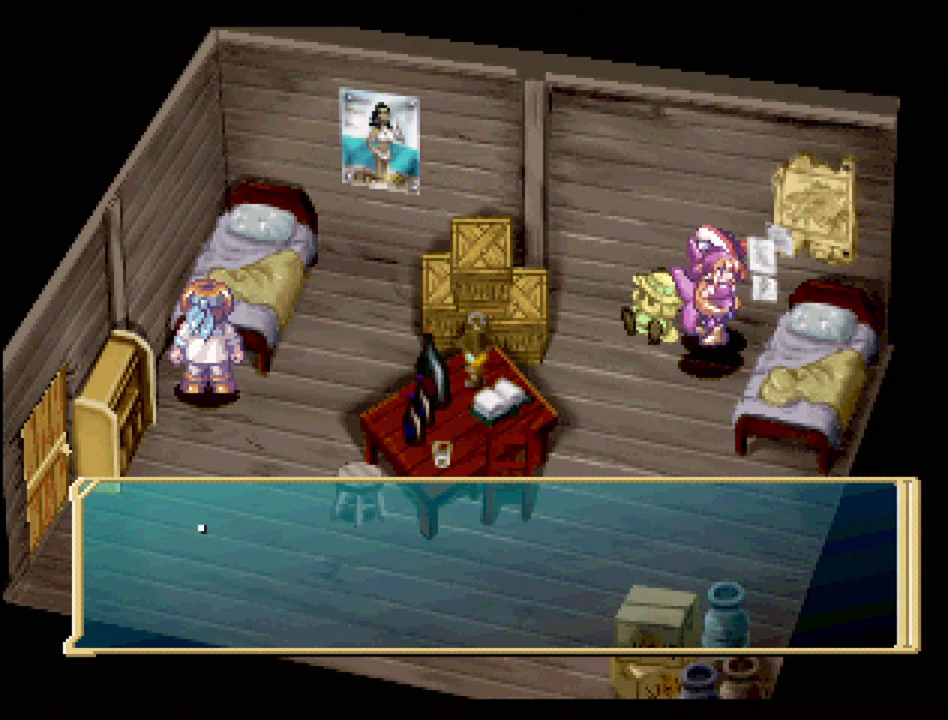
{"buttons": [], "events": [[100, "CROSS", "up"]]}
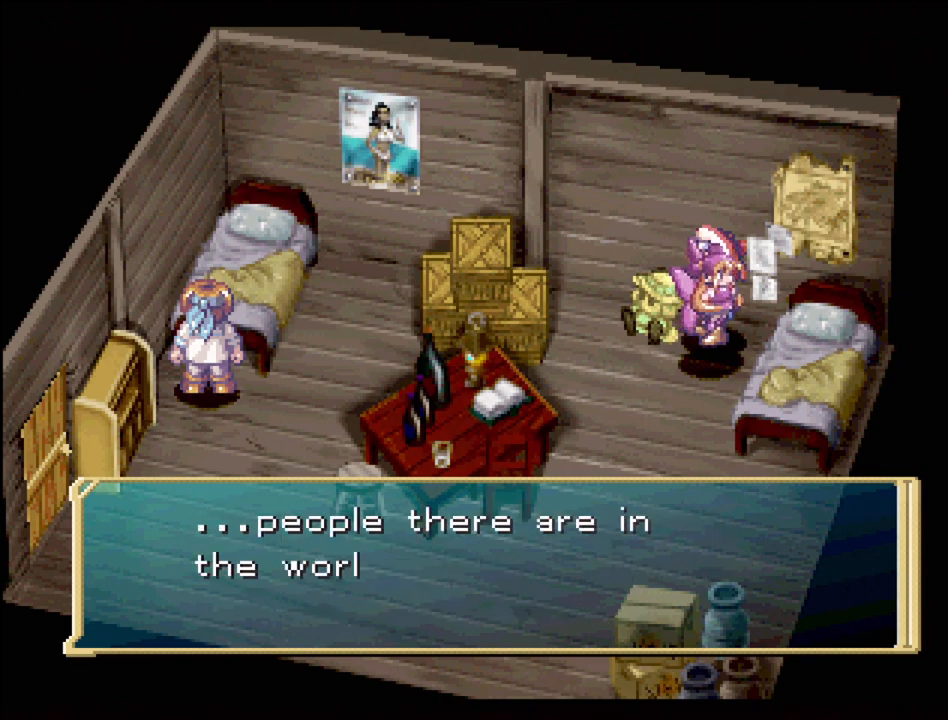
{"buttons": [], "events": []}
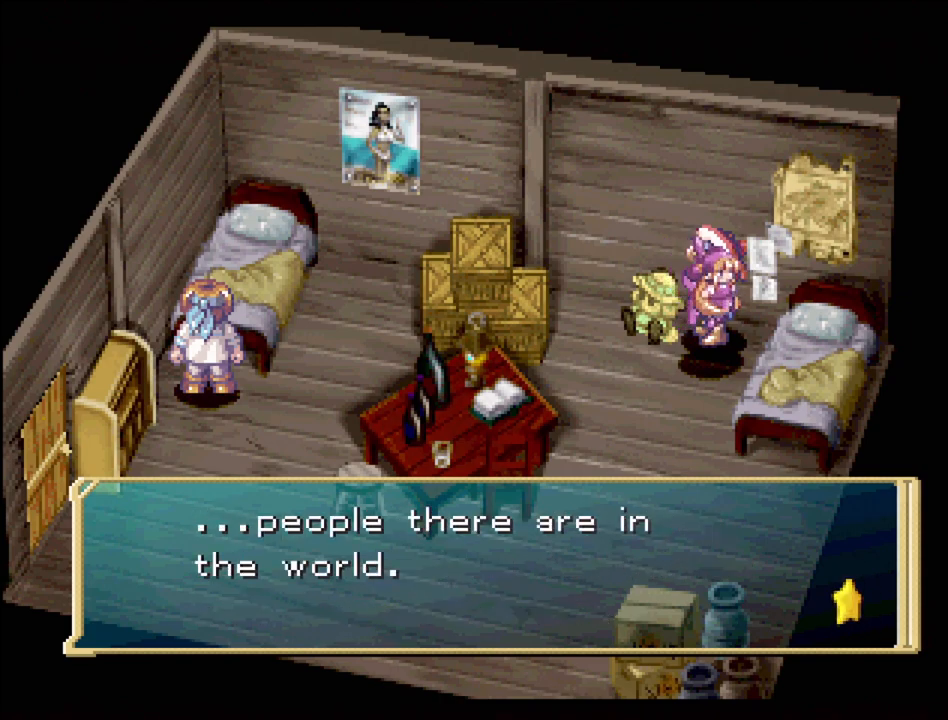
{"buttons": [], "events": [[217, "CROSS", "down"], [350, "CROSS", "up"]]}
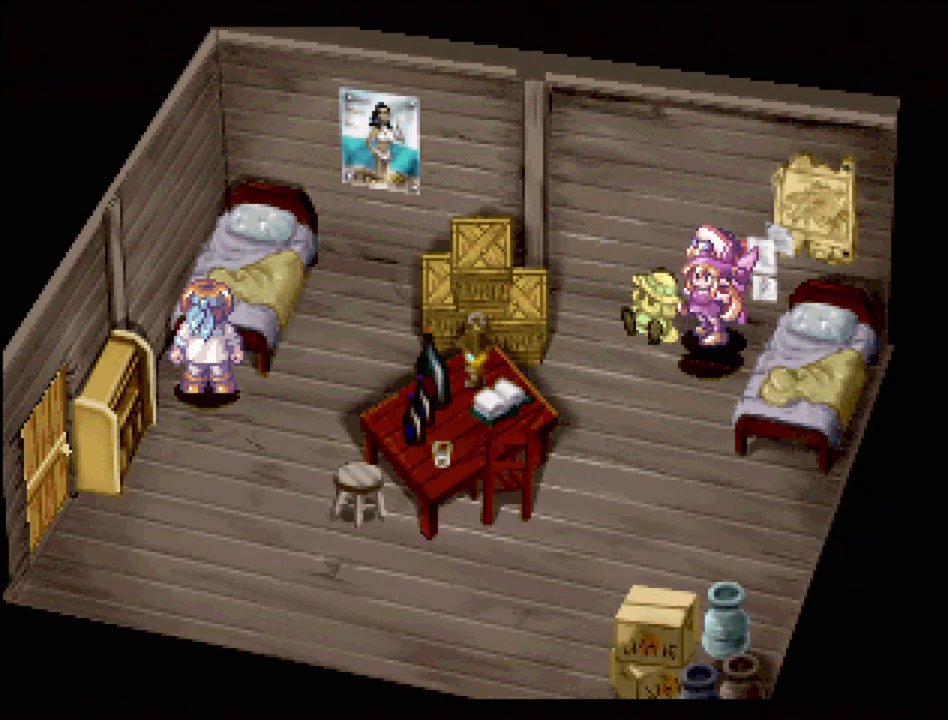
{"buttons": ["TRIANGLE", "DPAD_DOWN"], "events": [[133, "DPAD_DOWN", "down"], [133, "TRIANGLE", "down"]]}
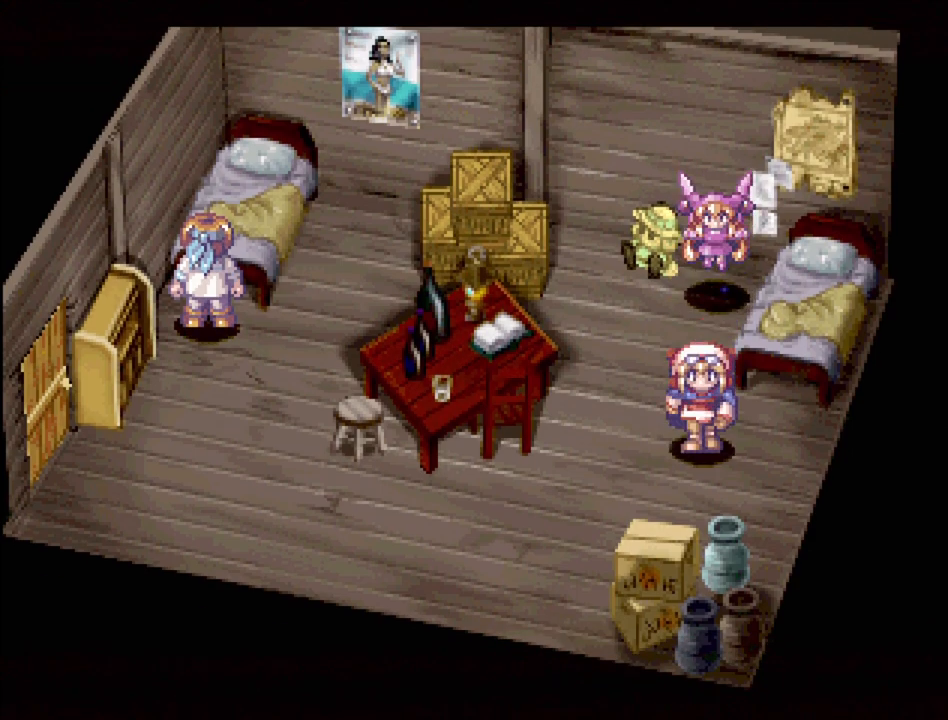
{"buttons": [], "events": [[183, "TRIANGLE", "up"], [400, "CROSS", "down"], [400, "DPAD_DOWN", "up"], [433, "CROSS", "up"]]}
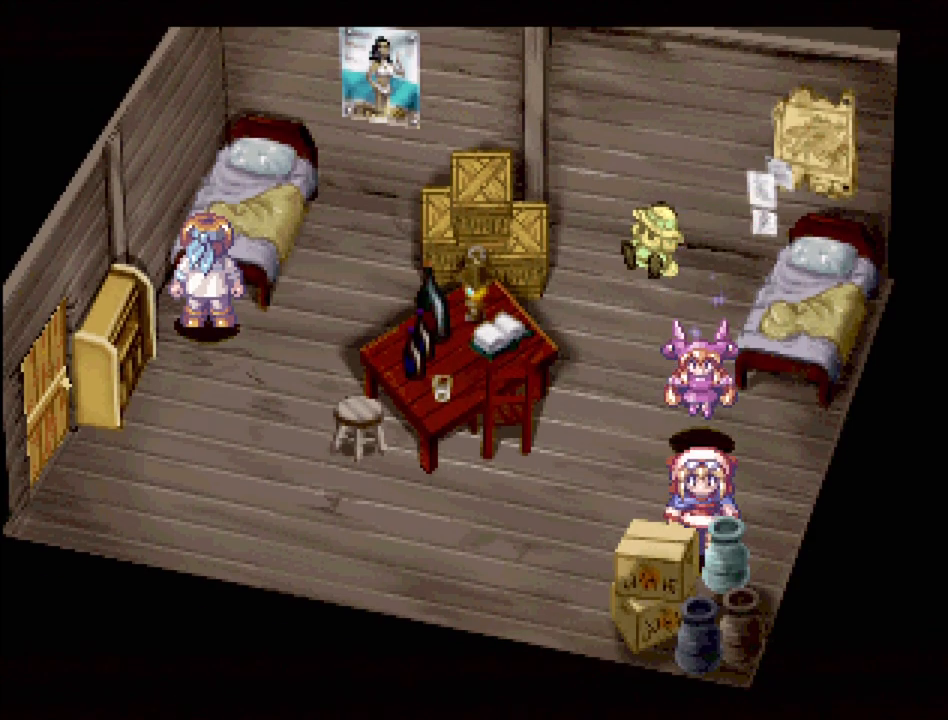
{"buttons": ["CROSS", "DPAD_DOWN"], "events": [[150, "DPAD_RIGHT", "down"], [183, "TRIANGLE", "down"], [300, "DPAD_DOWN", "down"], [367, "DPAD_RIGHT", "up"], [433, "TRIANGLE", "up"], [500, "CROSS", "down"]]}
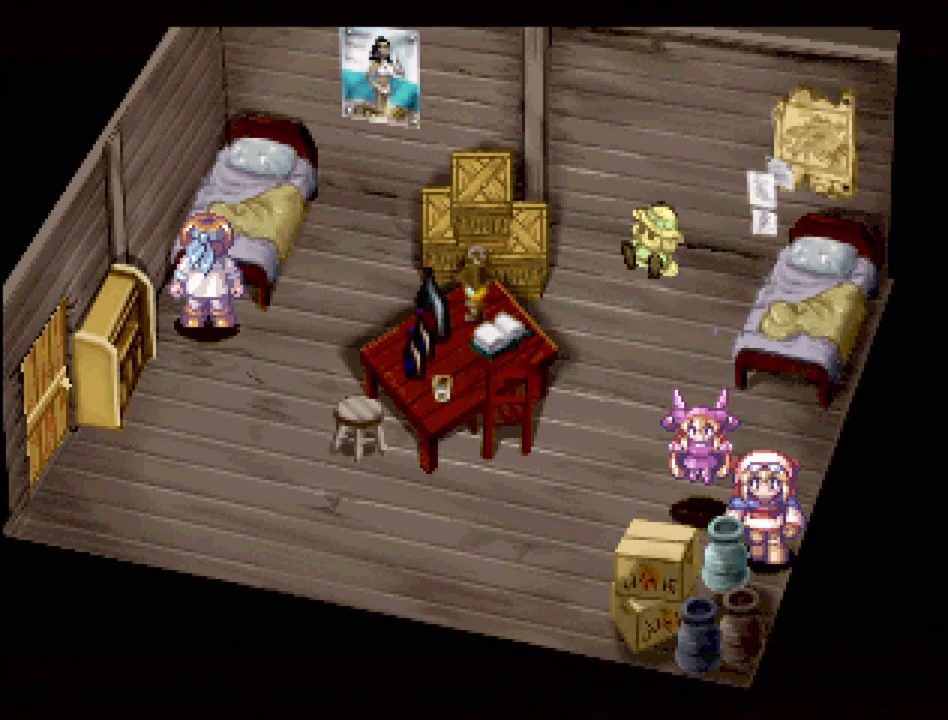
{"buttons": ["TRIANGLE", "DPAD_LEFT"], "events": [[50, "DPAD_DOWN", "up"], [133, "CROSS", "up"], [317, "DPAD_LEFT", "down"], [383, "TRIANGLE", "down"]]}
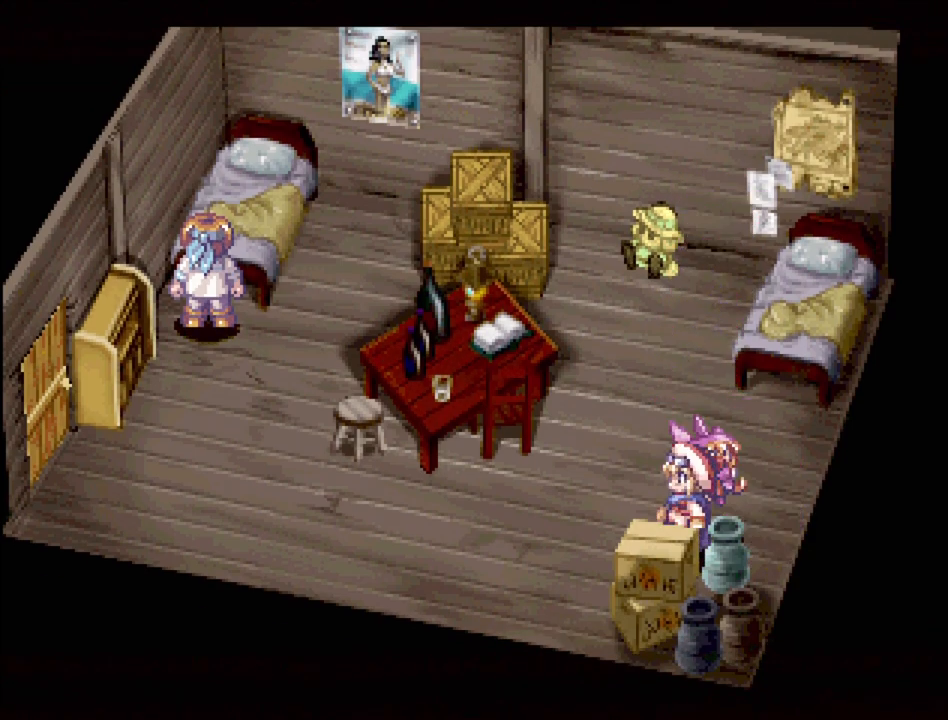
{"buttons": ["DPAD_DOWN", "DPAD_RIGHT"], "events": [[133, "DPAD_DOWN", "down"], [283, "DPAD_LEFT", "up"], [367, "DPAD_RIGHT", "down"], [500, "TRIANGLE", "up"]]}
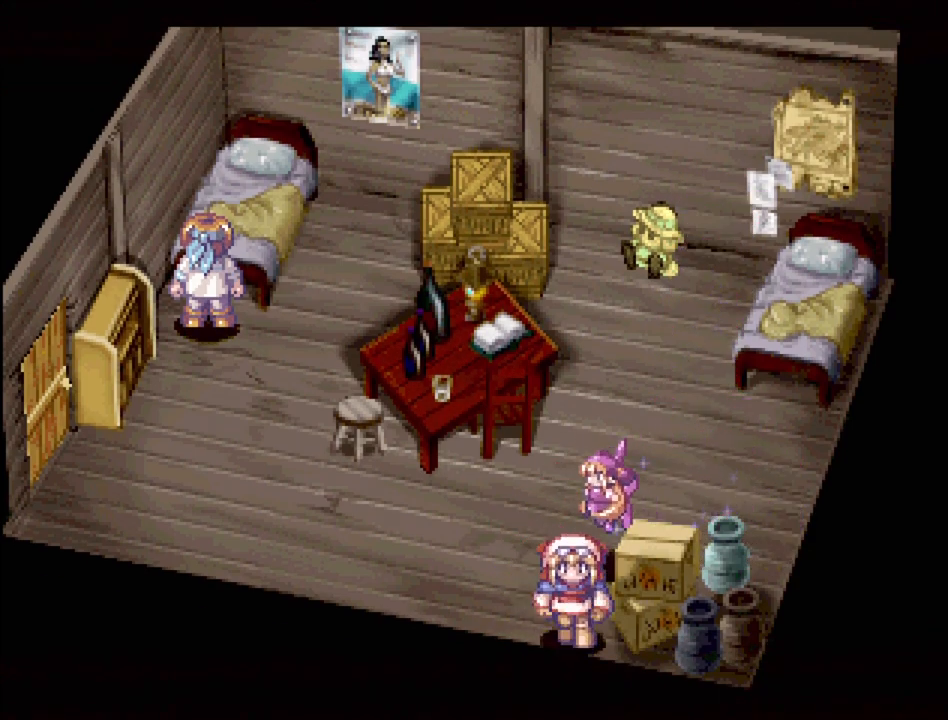
{"buttons": ["CROSS"], "events": [[17, "DPAD_DOWN", "up"], [167, "DPAD_RIGHT", "up"], [200, "CROSS", "down"], [317, "CROSS", "up"], [433, "CROSS", "down"]]}
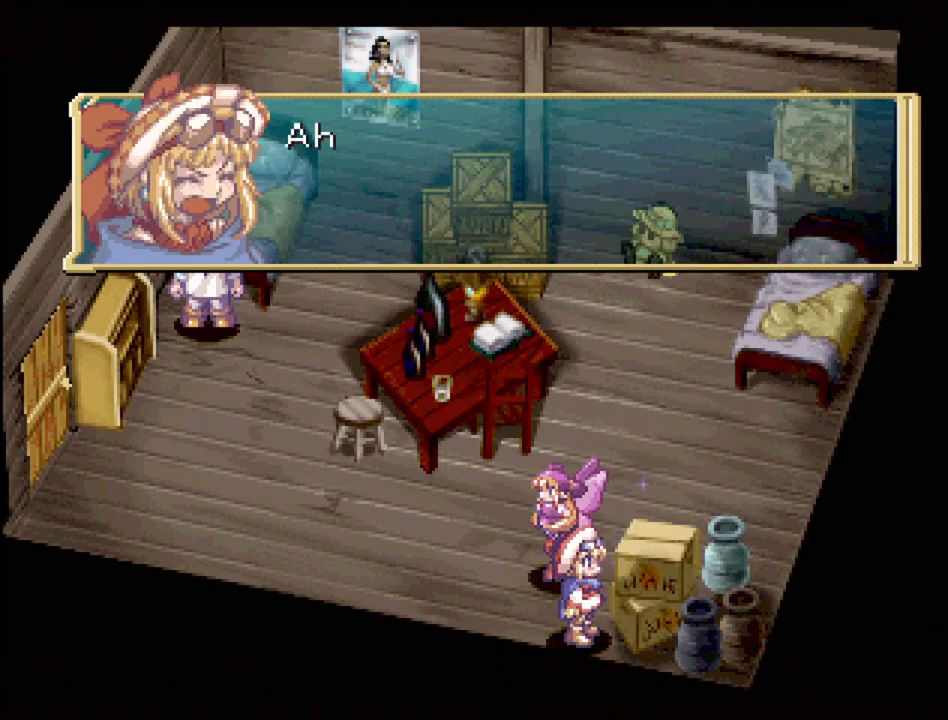
{"buttons": [], "events": [[50, "CROSS", "up"]]}
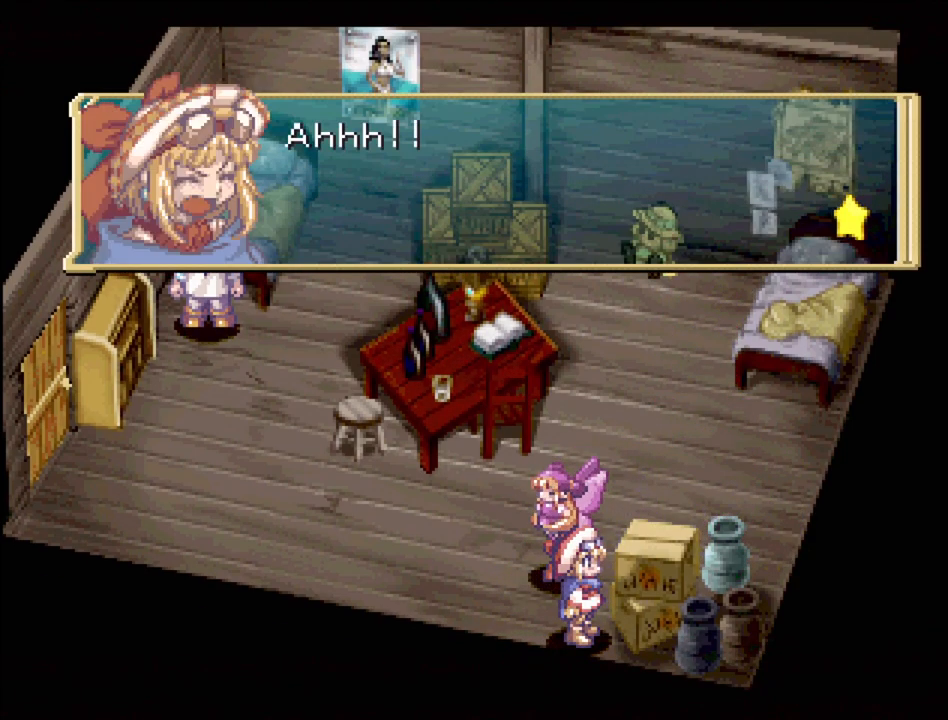
{"buttons": [], "events": [[283, "CROSS", "down"], [383, "CROSS", "up"]]}
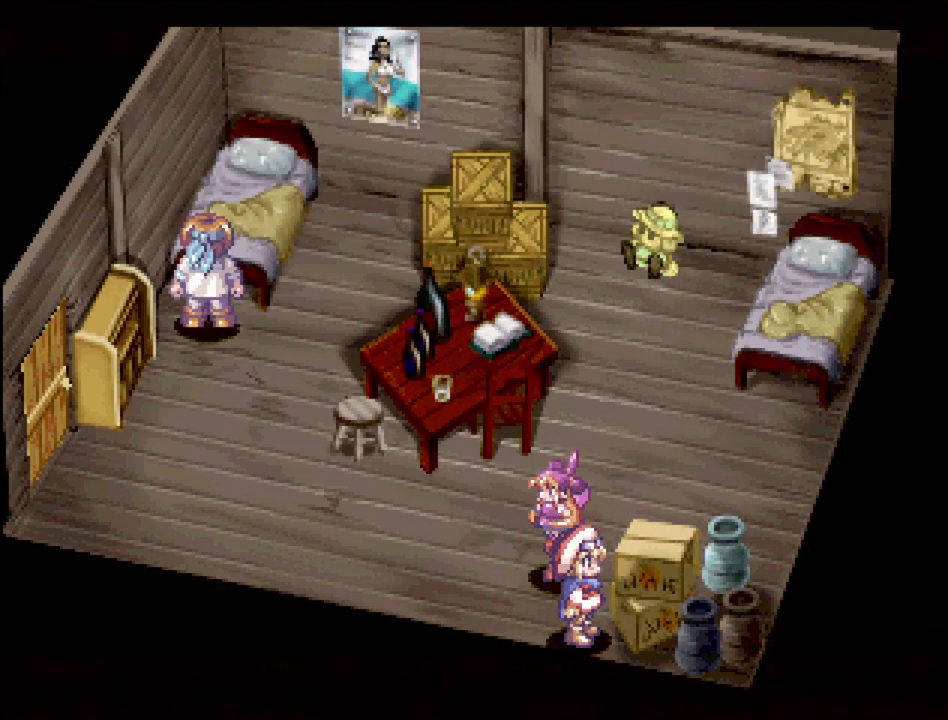
{"buttons": [], "events": []}
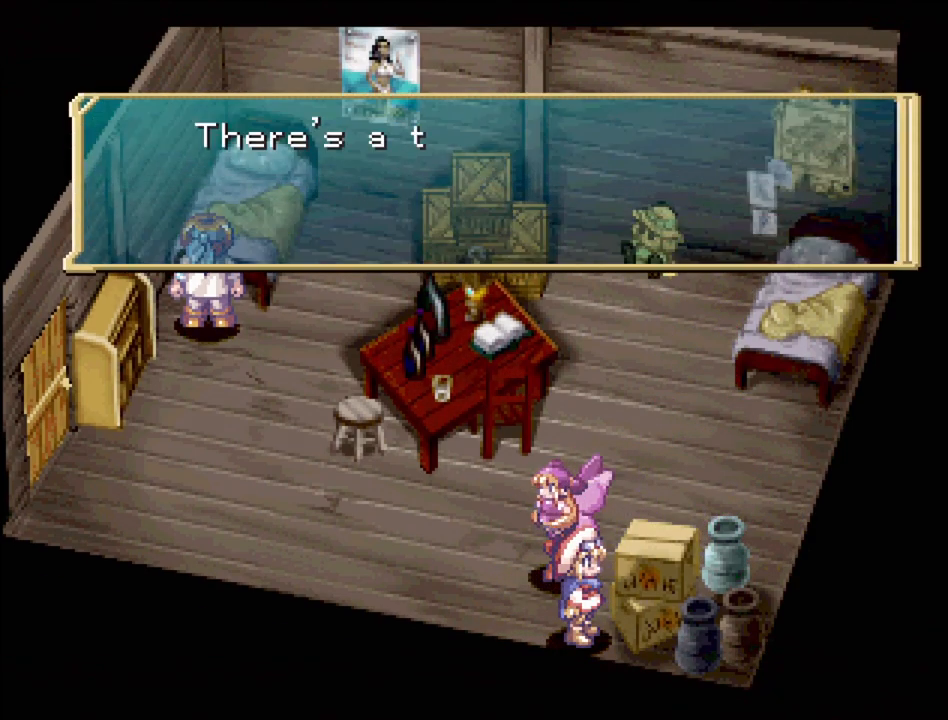
{"buttons": ["CROSS"], "events": [[467, "CROSS", "down"]]}
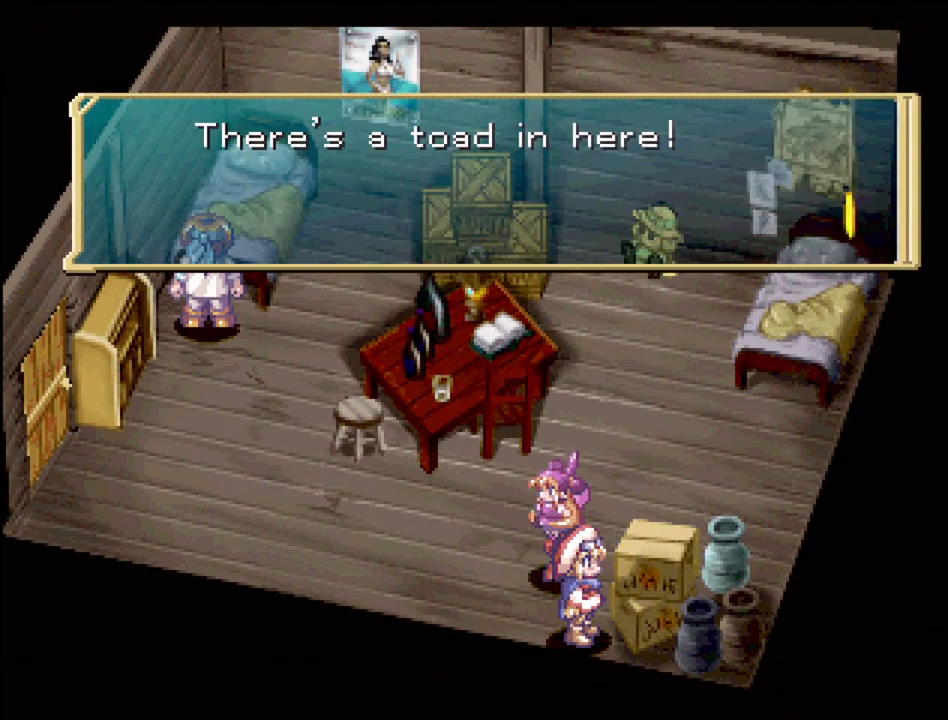
{"buttons": ["TRIANGLE", "DPAD_LEFT"], "events": [[83, "CROSS", "up"], [233, "DPAD_LEFT", "down"], [317, "TRIANGLE", "down"]]}
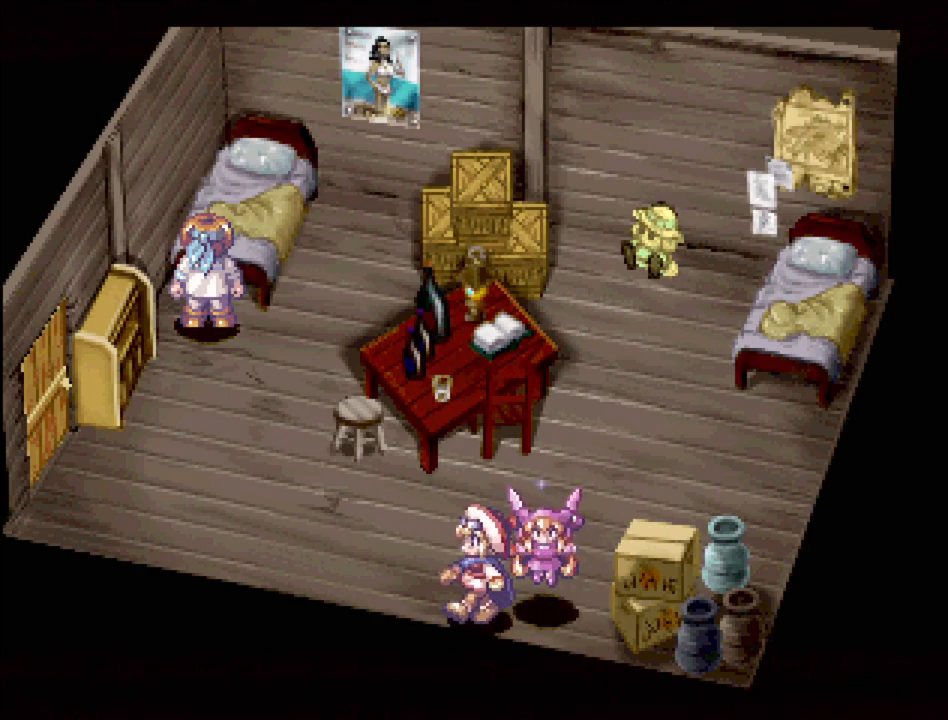
{"buttons": ["TRIANGLE", "DPAD_LEFT"], "events": [[167, "DPAD_UP", "down"], [217, "DPAD_LEFT", "up"], [250, "DPAD_LEFT", "down"], [383, "DPAD_UP", "up"]]}
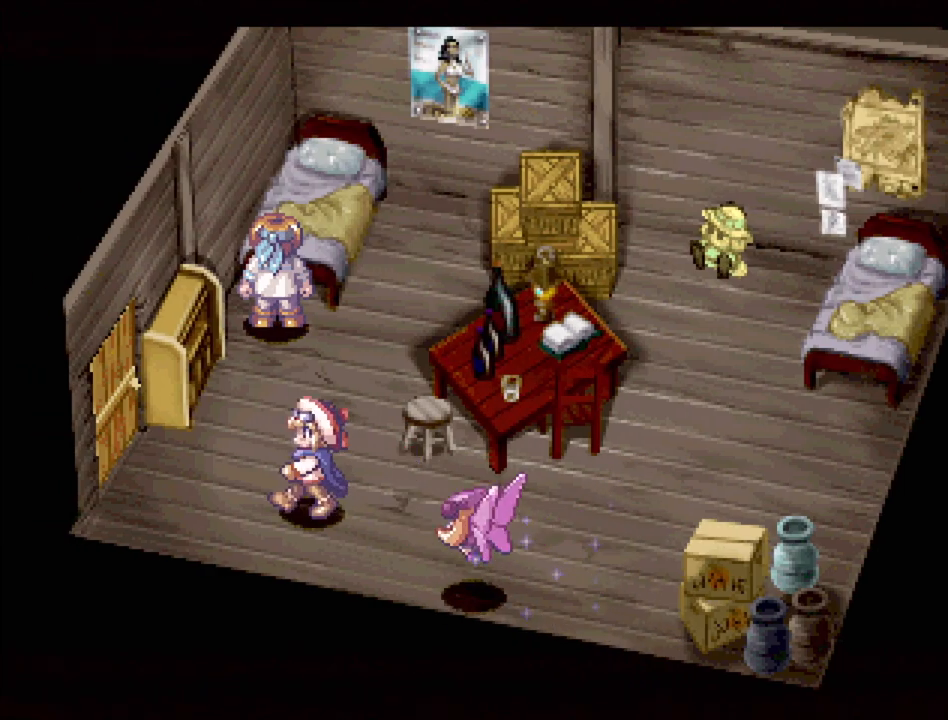
{"buttons": ["TRIANGLE", "DPAD_UP", "DPAD_LEFT"], "events": [[333, "DPAD_UP", "down"]]}
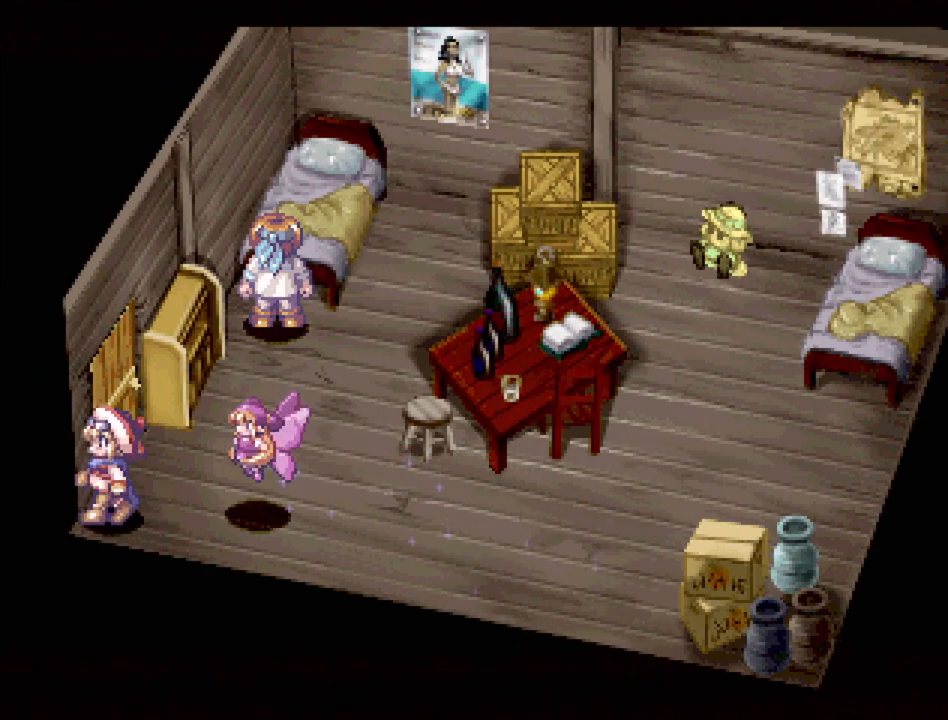
{"buttons": ["TRIANGLE", "DPAD_UP", "DPAD_LEFT"], "events": [[183, "DPAD_LEFT", "up"], [400, "DPAD_LEFT", "down"]]}
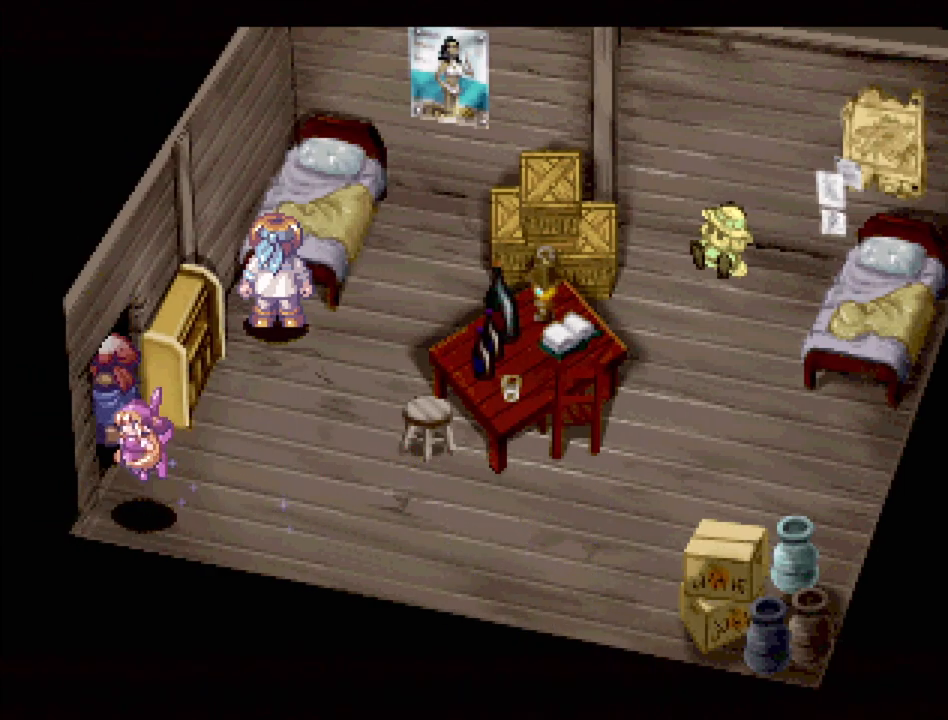
{"buttons": [], "events": [[150, "DPAD_UP", "up"], [183, "DPAD_LEFT", "up"], [217, "TRIANGLE", "up"]]}
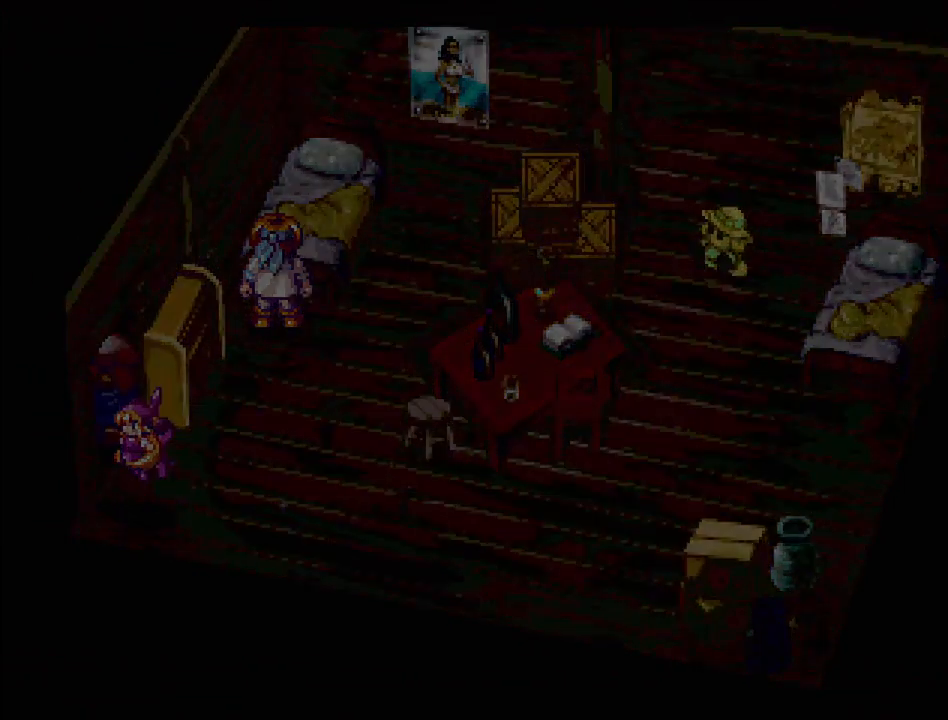
{"buttons": [], "events": []}
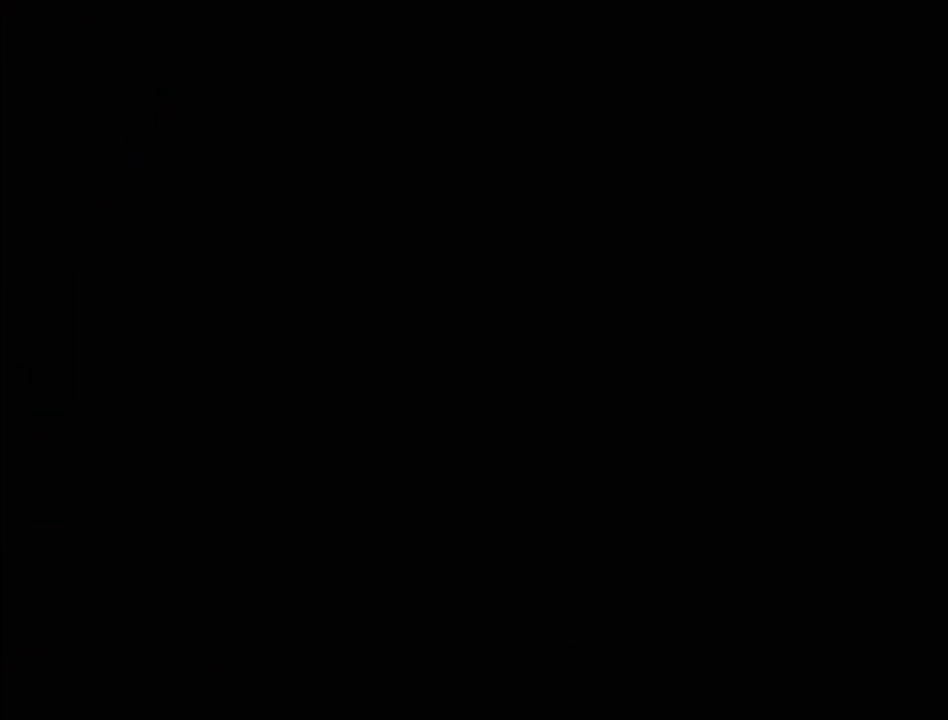
{"buttons": [], "events": []}
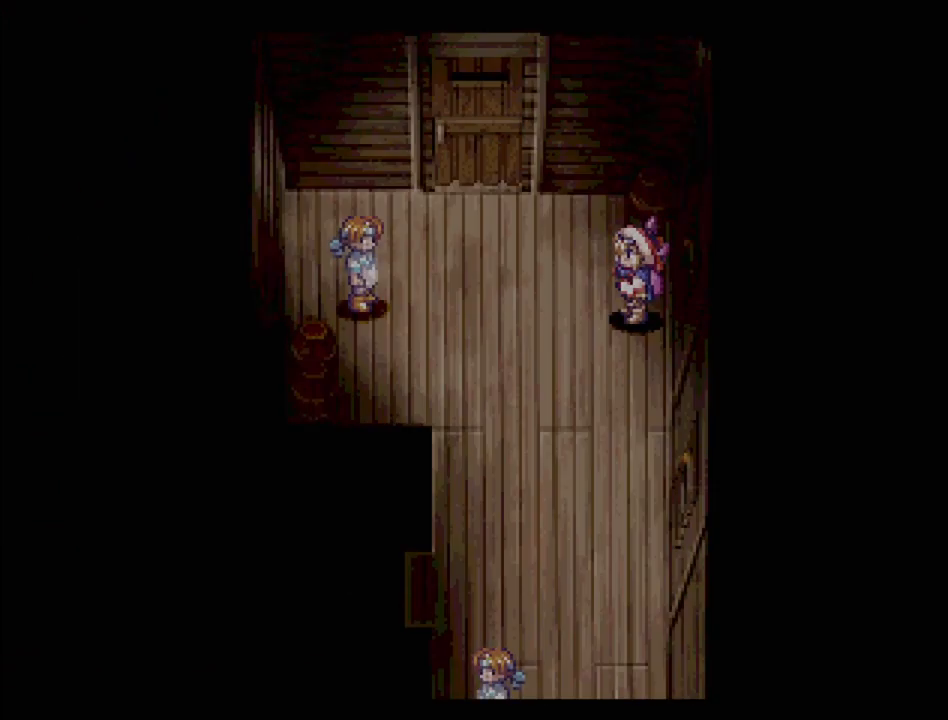
{"buttons": ["TRIANGLE", "DPAD_LEFT"], "events": [[300, "TRIANGLE", "down"], [317, "DPAD_LEFT", "down"], [333, "DPAD_UP", "down"], [450, "DPAD_UP", "up"]]}
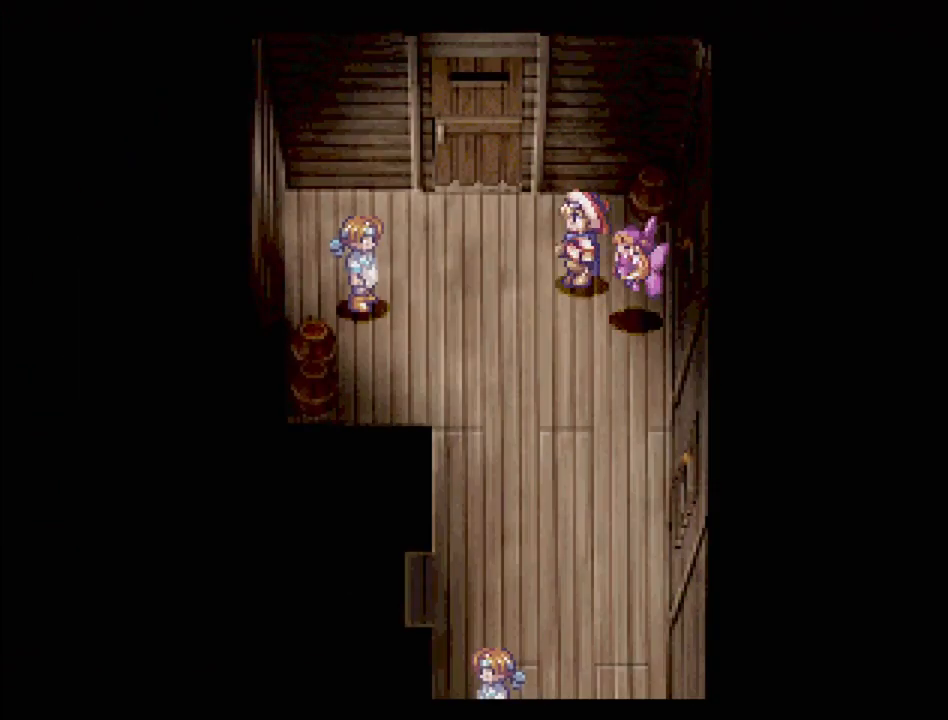
{"buttons": ["CROSS"], "events": [[283, "TRIANGLE", "up"], [500, "CROSS", "down"], [500, "DPAD_LEFT", "up"]]}
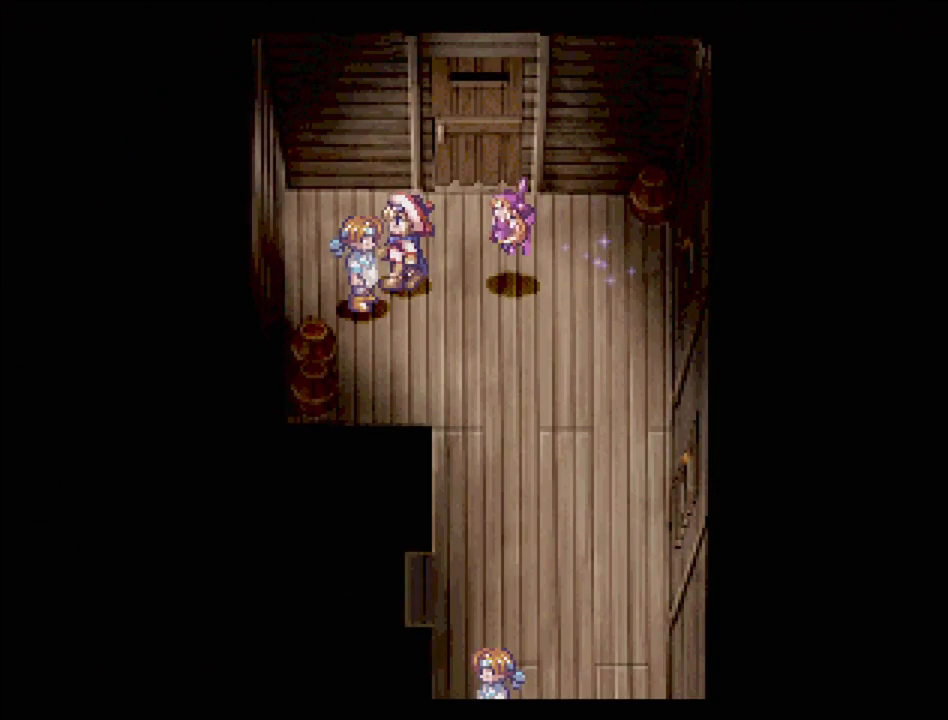
{"buttons": ["DPAD_DOWN"], "events": [[17, "CROSS", "up"], [233, "CROSS", "down"], [417, "CROSS", "up"], [467, "DPAD_DOWN", "down"]]}